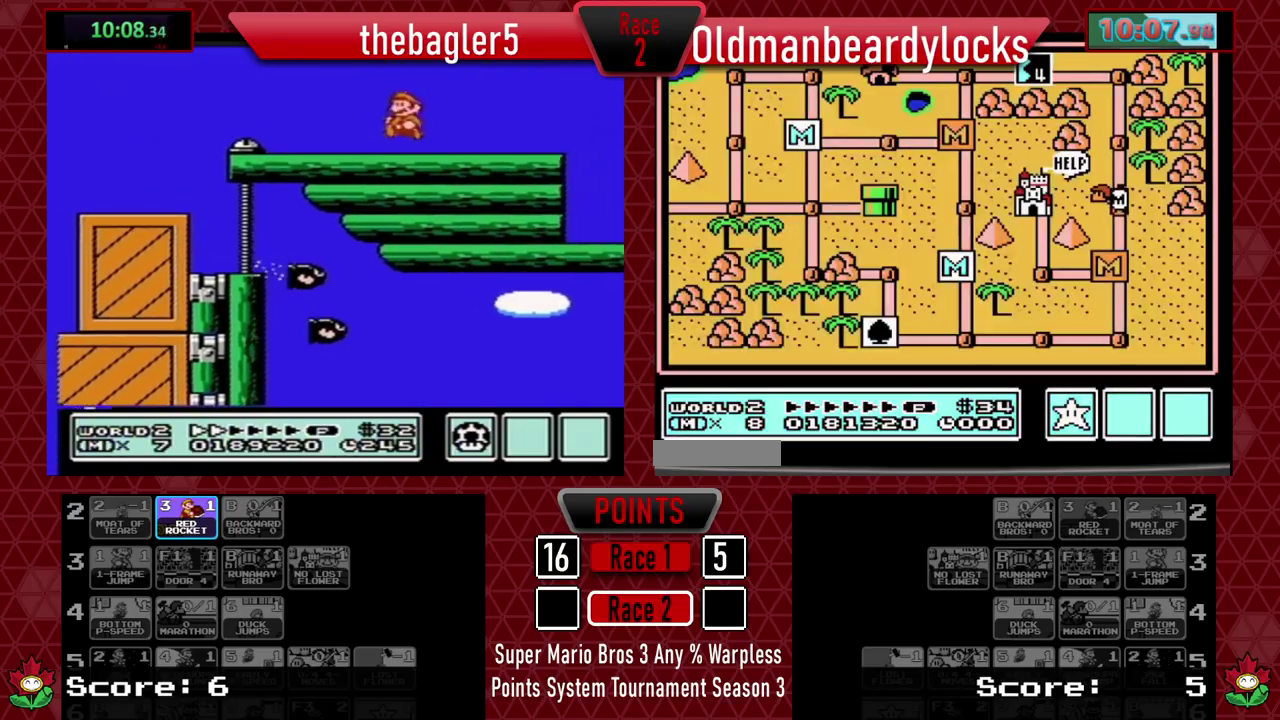
Gameplay with a controller (Nintendo layout); each line is a JSON object with the inputs held at the frame after it. "events" lists button and stick changes between this image and that frame as [ms after this image, input, new state], when the widget could be followed in between. Not read: L3 R3.
{"buttons": ["DPAD_DOWN"], "events": [[367, "DPAD_DOWN", "down"]]}
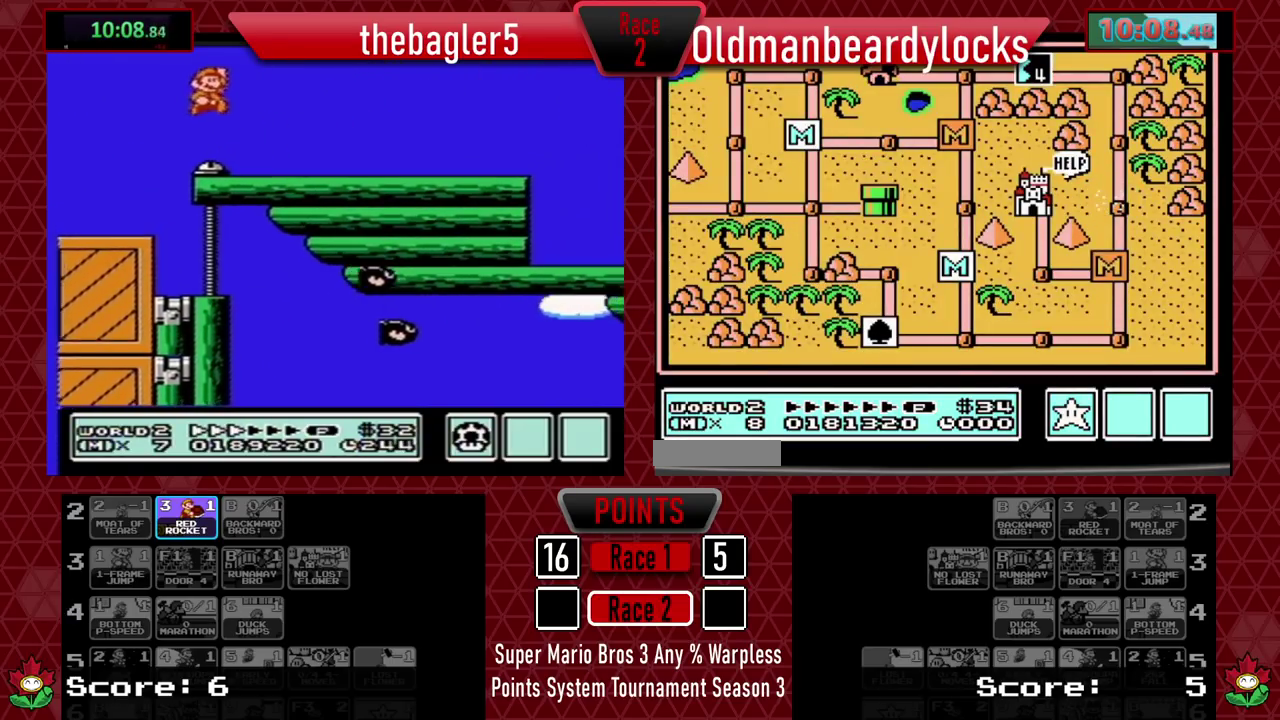
{"buttons": ["DPAD_DOWN"], "events": []}
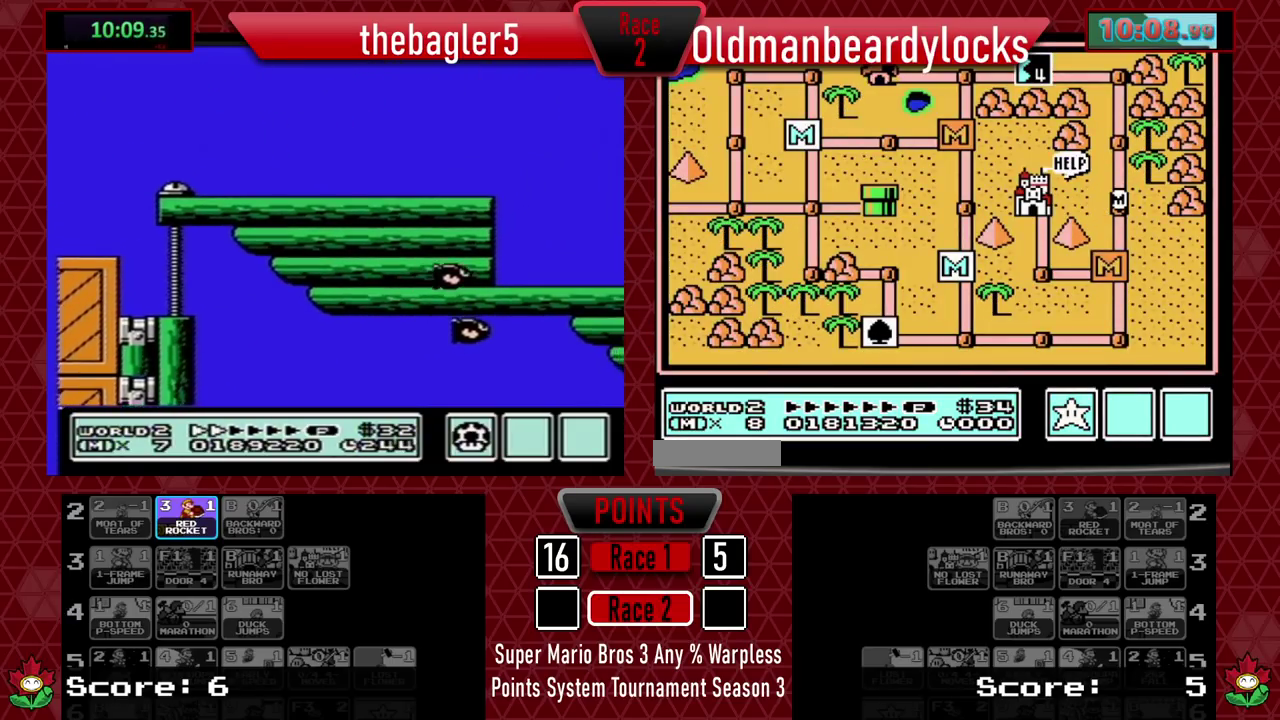
{"buttons": ["DPAD_DOWN"], "events": []}
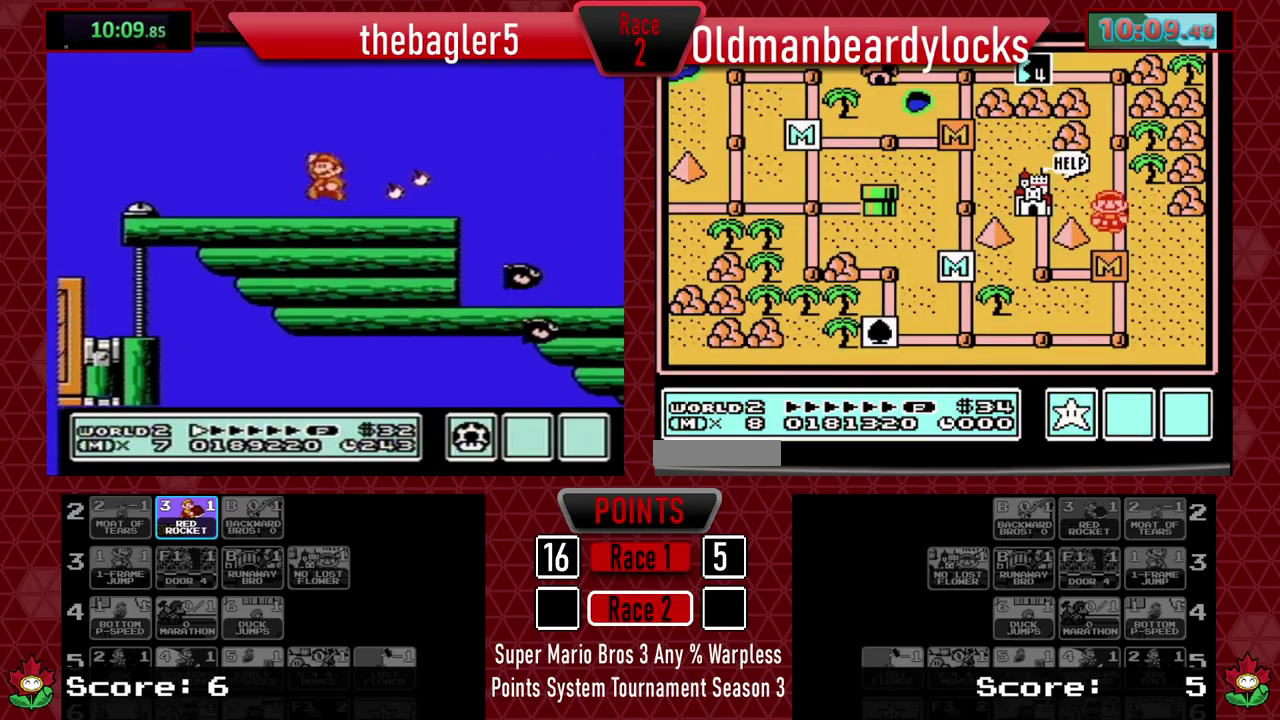
{"buttons": [], "events": [[150, "DPAD_DOWN", "up"], [250, "DPAD_LEFT", "down"], [450, "DPAD_LEFT", "up"]]}
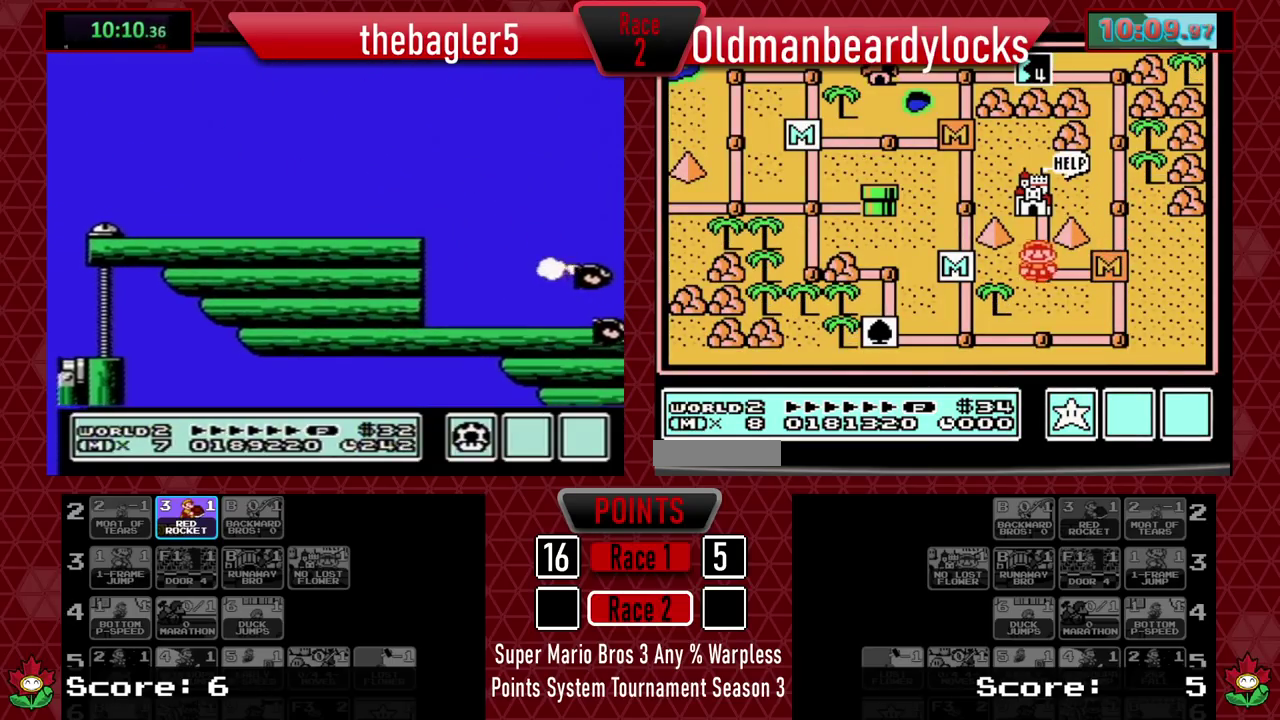
{"buttons": ["A"], "events": [[67, "DPAD_UP", "down"], [334, "DPAD_UP", "up"], [384, "A", "down"]]}
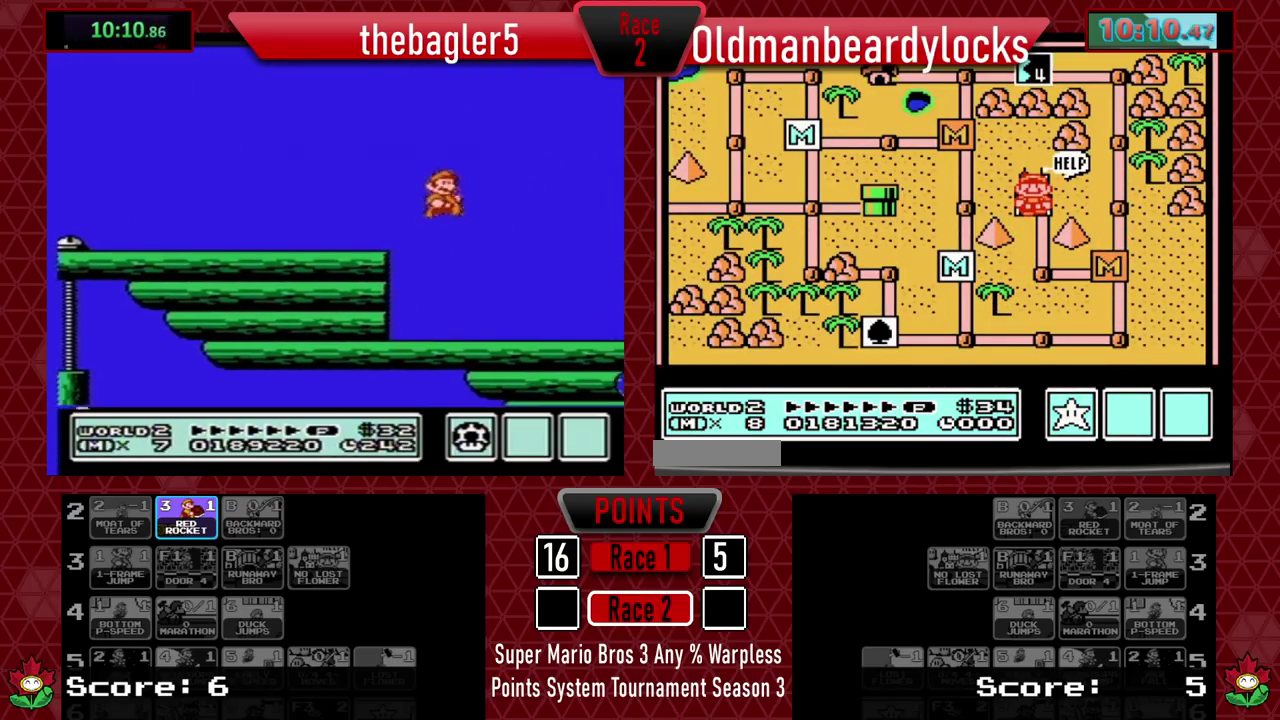
{"buttons": ["DPAD_UP", "DPAD_RIGHT"], "events": [[33, "A", "up"], [100, "DPAD_RIGHT", "down"], [216, "DPAD_UP", "down"], [400, "A", "down"], [483, "A", "up"]]}
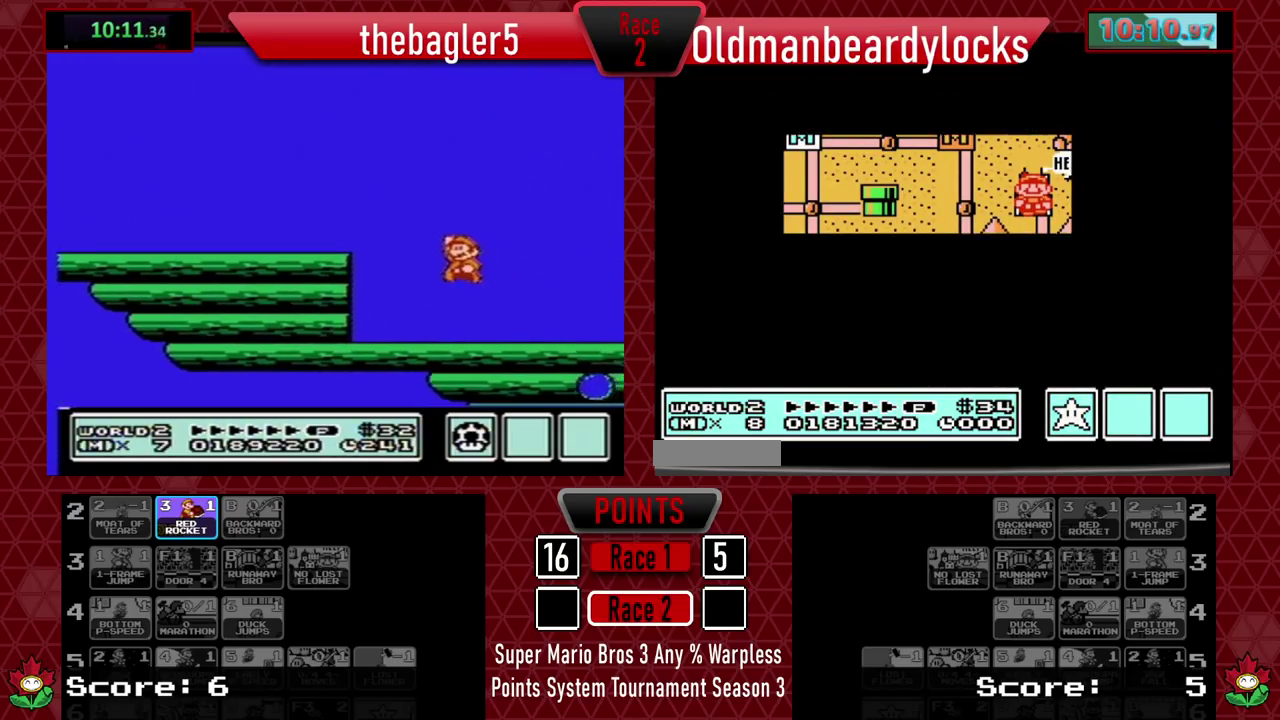
{"buttons": ["DPAD_UP", "DPAD_RIGHT"], "events": [[33, "A", "down"], [100, "A", "up"], [134, "A", "down"], [384, "A", "up"], [434, "A", "down"], [501, "A", "up"]]}
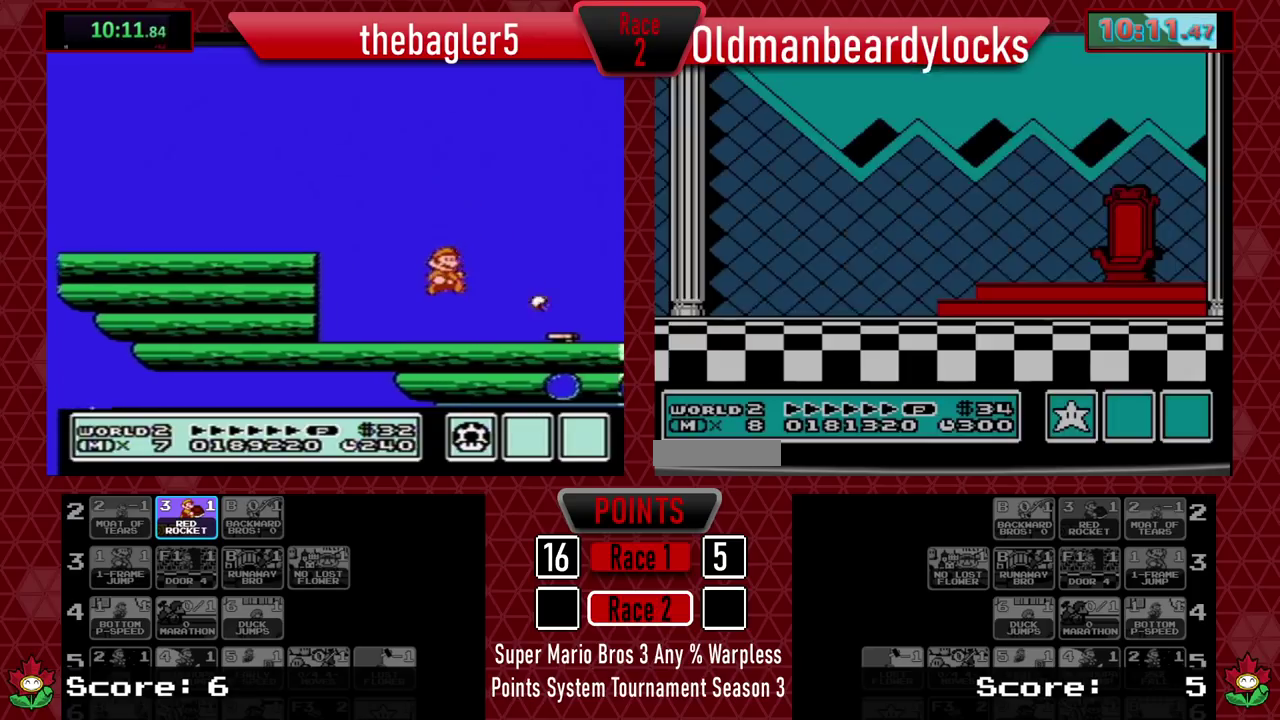
{"buttons": [], "events": [[33, "A", "down"], [116, "A", "up"], [150, "A", "down"], [200, "A", "up"], [317, "A", "down"], [383, "A", "up"], [433, "DPAD_UP", "up"], [467, "DPAD_RIGHT", "up"]]}
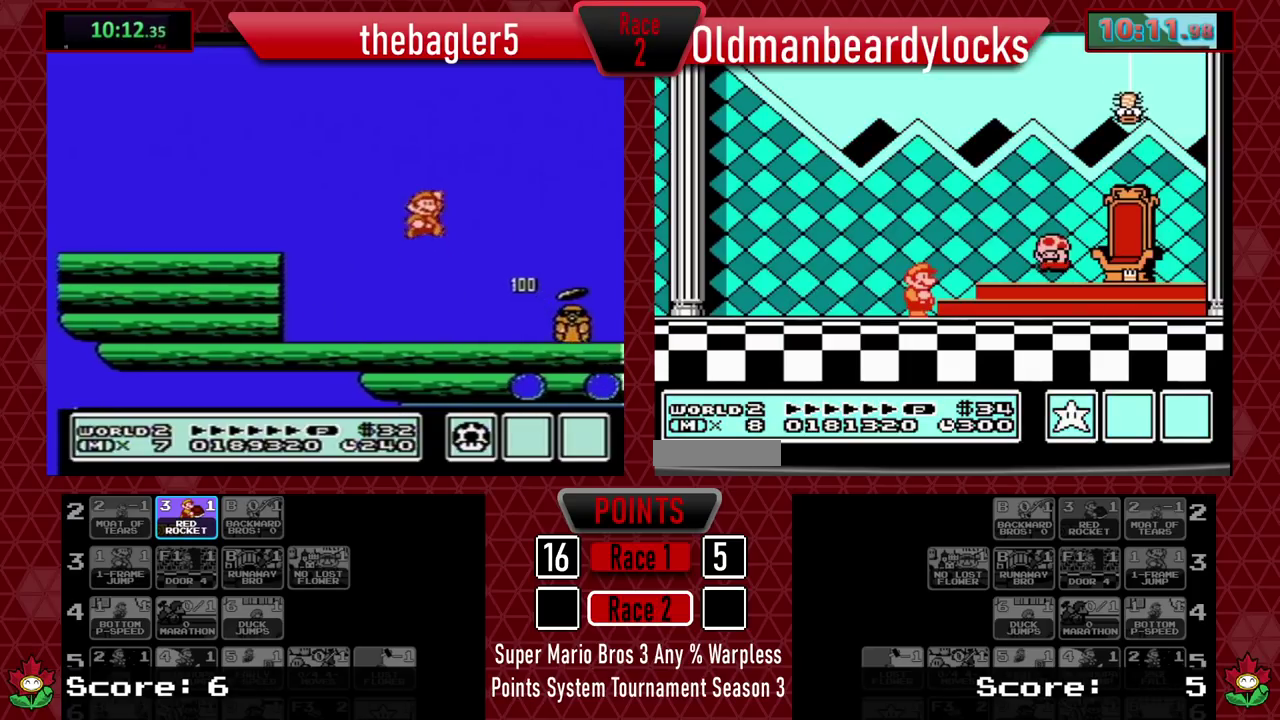
{"buttons": [], "events": []}
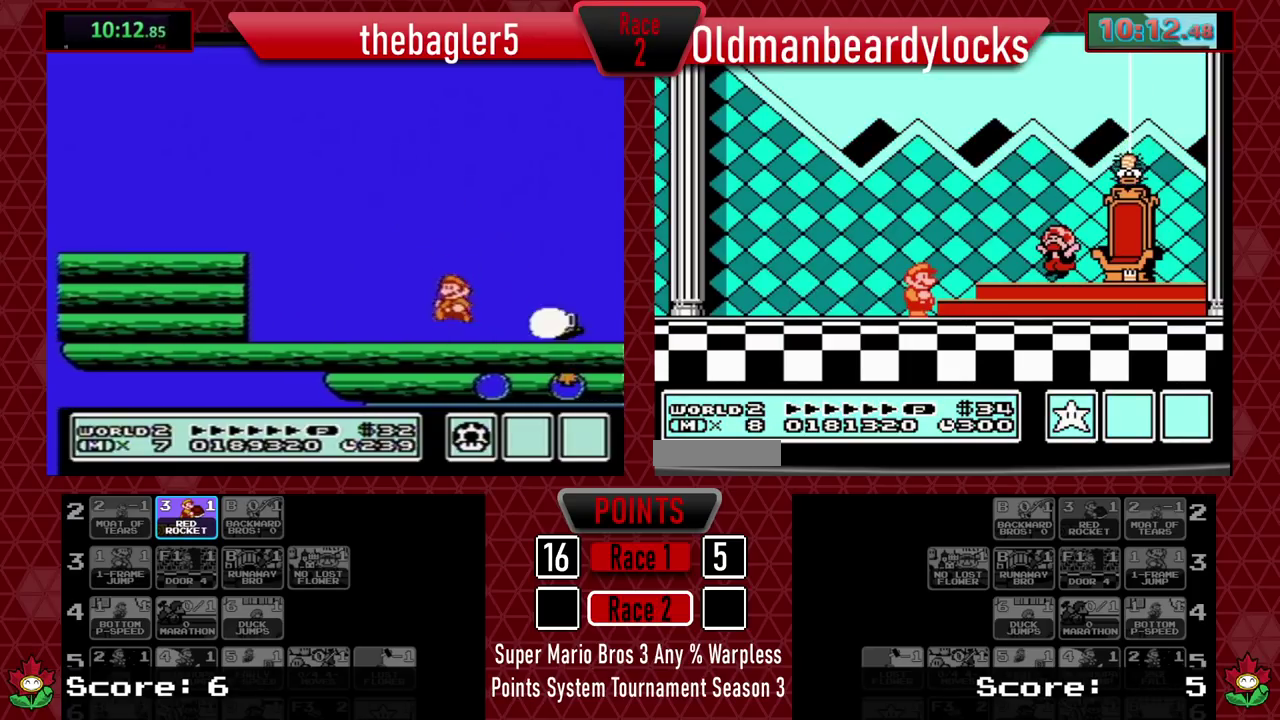
{"buttons": [], "events": [[216, "A", "down"], [317, "A", "up"], [367, "A", "down"], [433, "A", "up"]]}
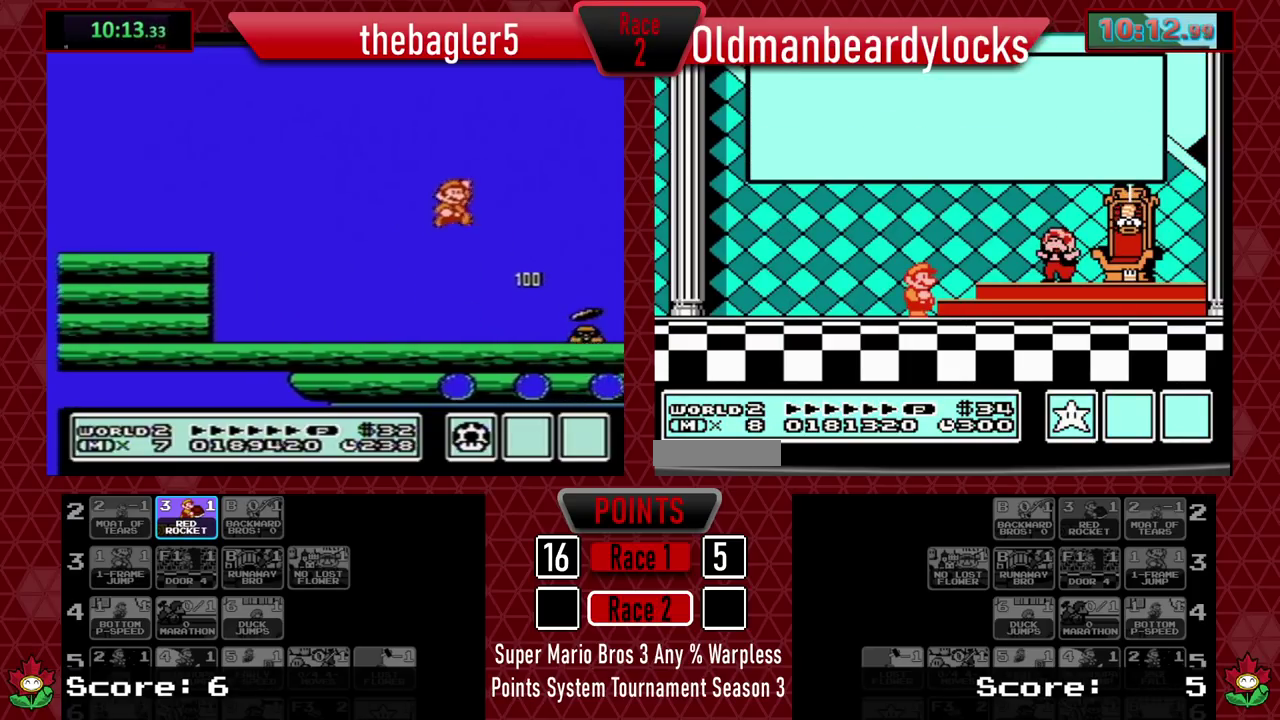
{"buttons": ["A"], "events": [[17, "A", "down"], [50, "A", "up"], [117, "A", "down"], [167, "A", "up"], [250, "A", "down"], [284, "A", "up"], [367, "A", "down"], [400, "A", "up"], [484, "A", "down"]]}
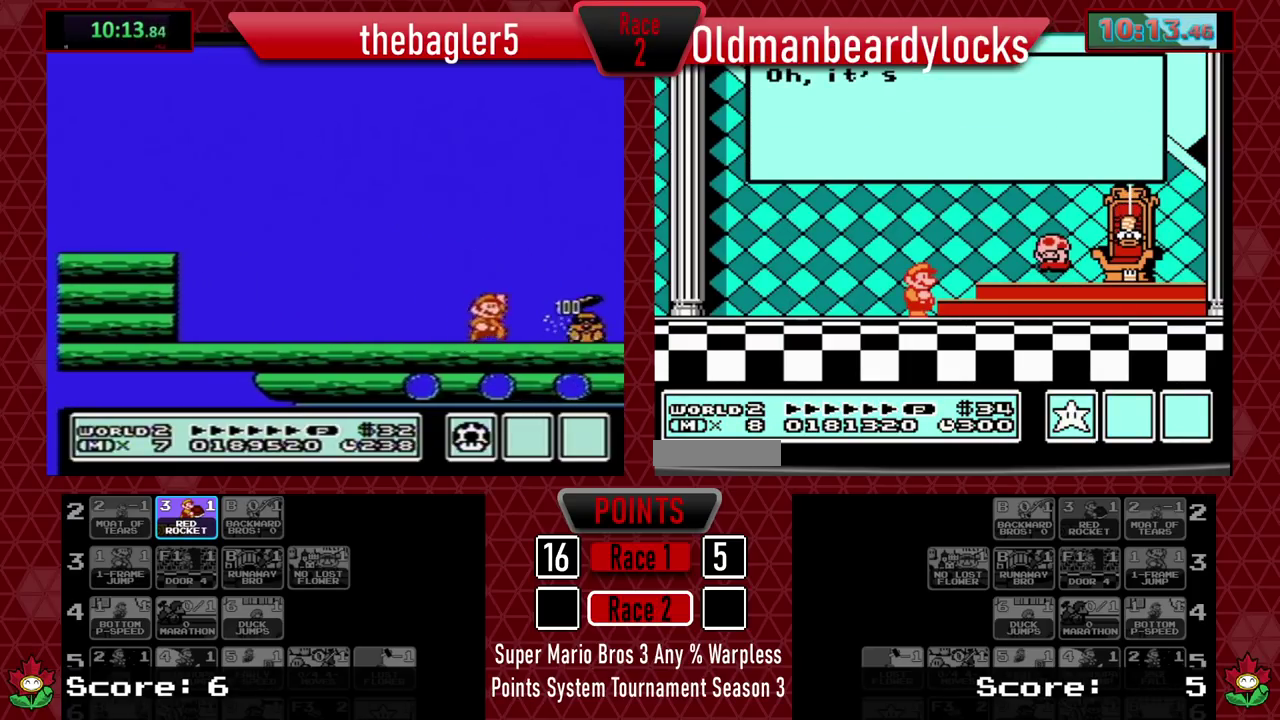
{"buttons": [], "events": [[16, "A", "up"], [83, "A", "down"], [133, "A", "up"], [200, "A", "down"], [250, "A", "up"], [300, "A", "down"], [350, "A", "up"], [433, "A", "down"], [467, "A", "up"]]}
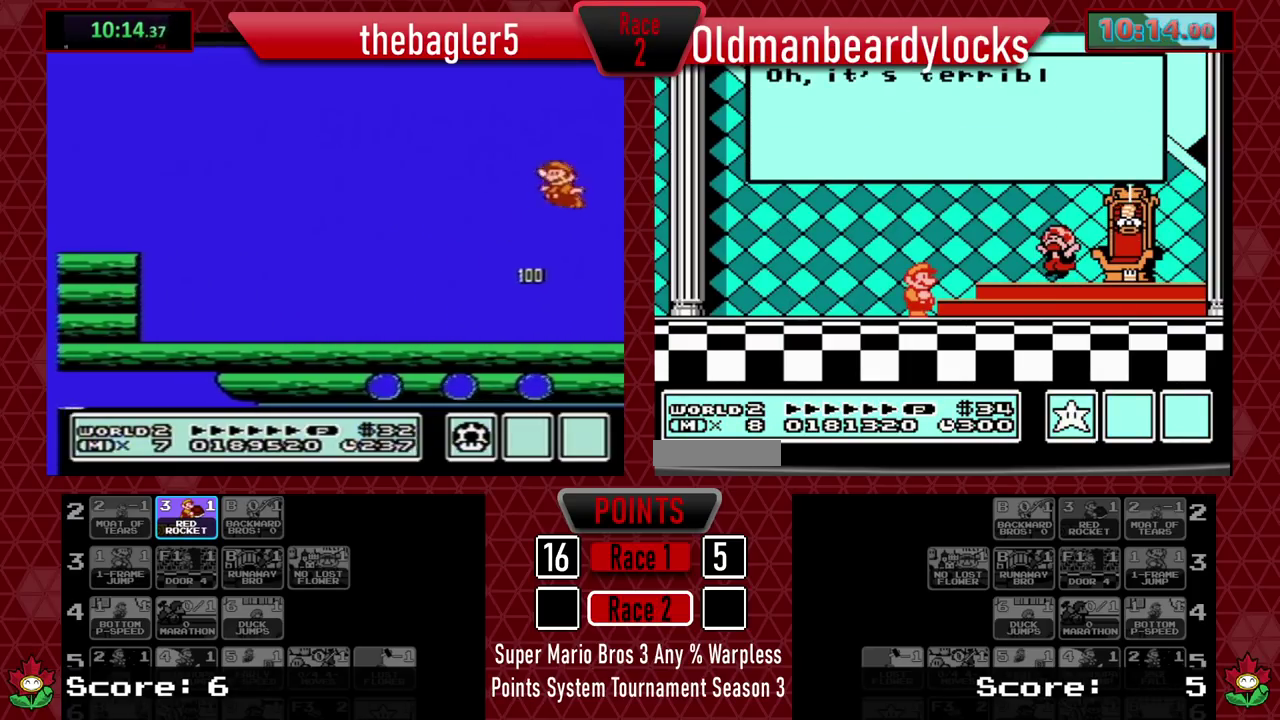
{"buttons": ["A"], "events": [[17, "A", "down"], [67, "A", "up"], [150, "A", "down"], [200, "A", "up"], [250, "A", "down"], [300, "A", "up"], [501, "A", "down"]]}
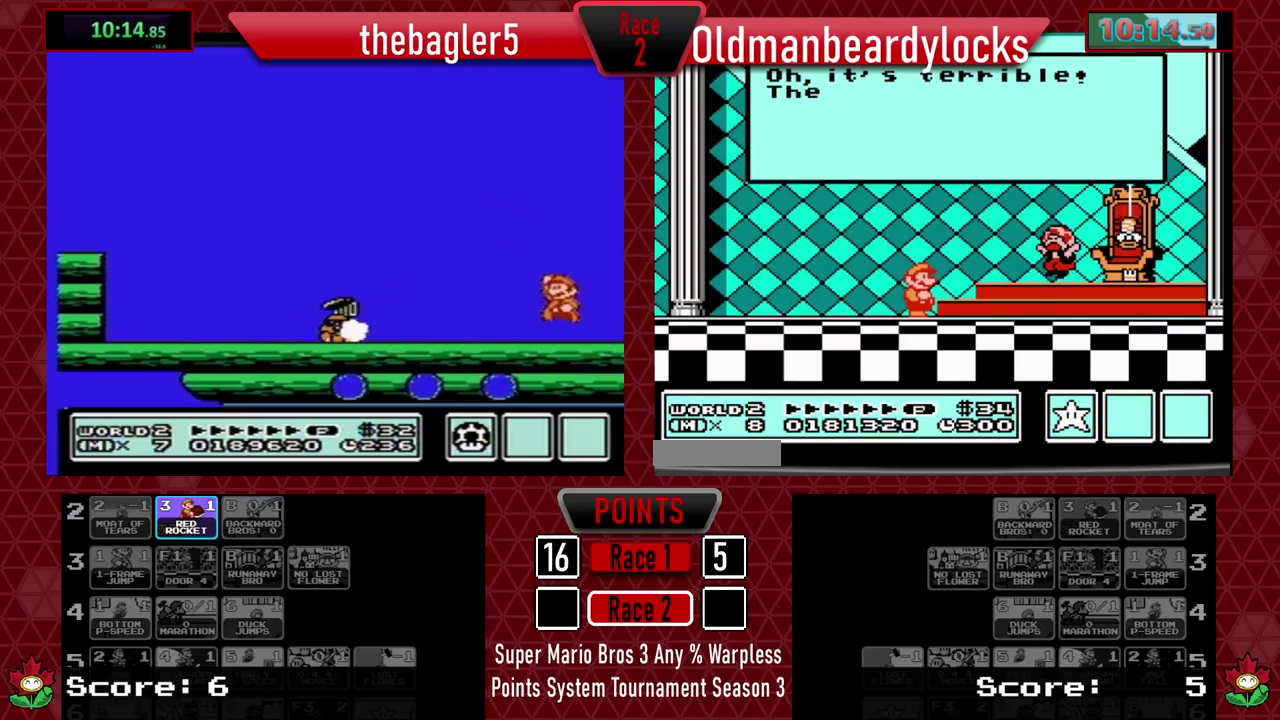
{"buttons": [], "events": [[66, "A", "up"], [133, "A", "down"], [216, "A", "up"], [266, "A", "down"], [333, "A", "up"], [400, "A", "down"], [467, "A", "up"]]}
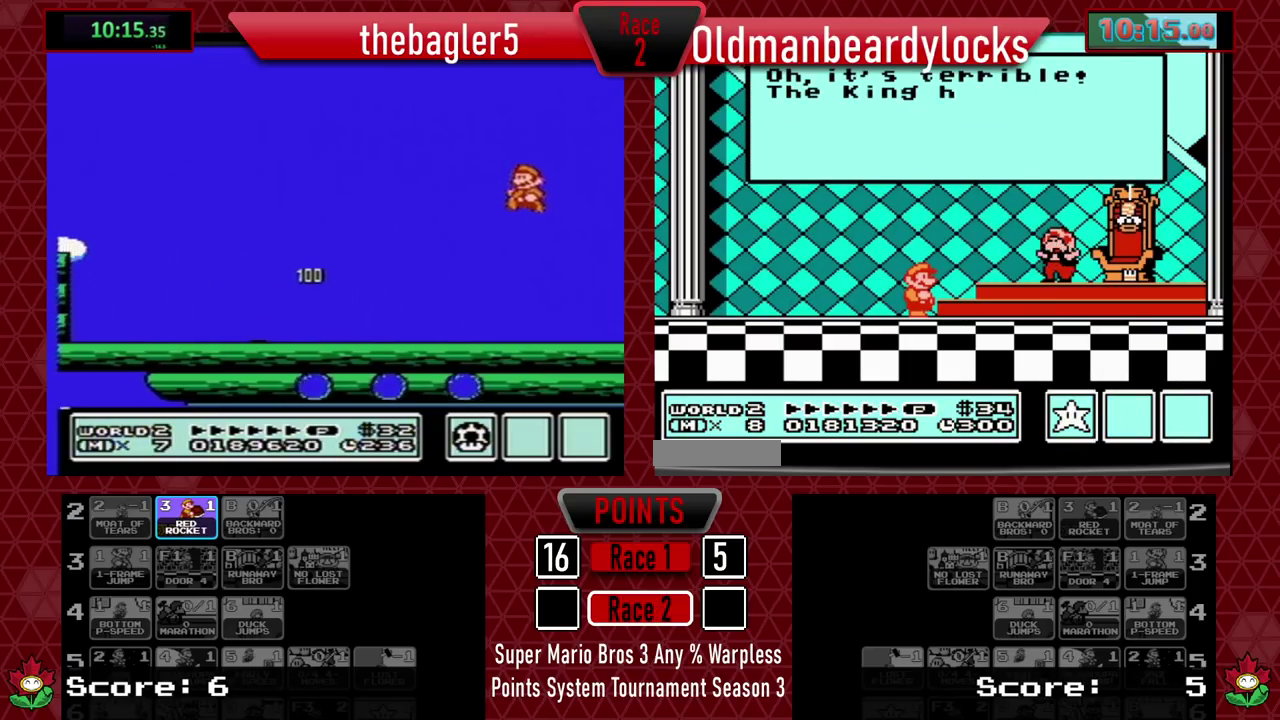
{"buttons": [], "events": [[33, "A", "down"], [100, "A", "up"], [167, "A", "down"], [217, "A", "up"], [300, "A", "down"], [350, "A", "up"]]}
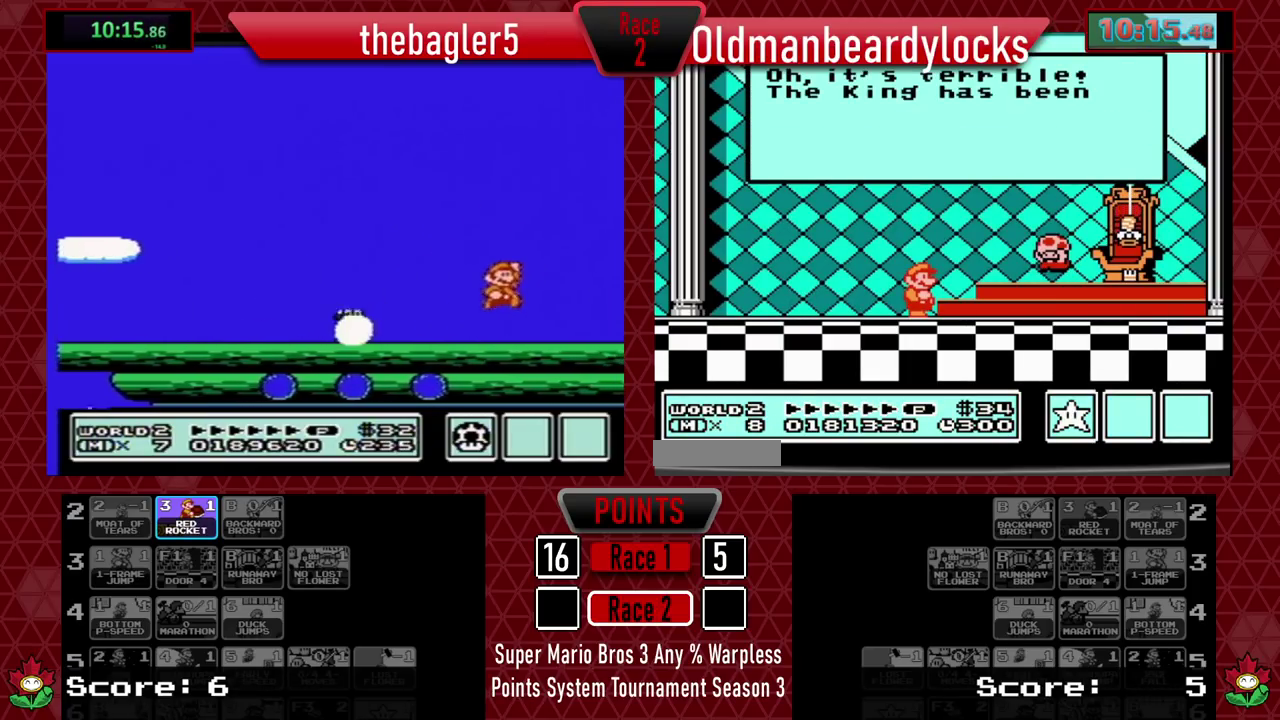
{"buttons": [], "events": [[33, "A", "down"], [83, "A", "up"], [166, "A", "down"], [233, "A", "up"], [400, "A", "down"], [467, "A", "up"]]}
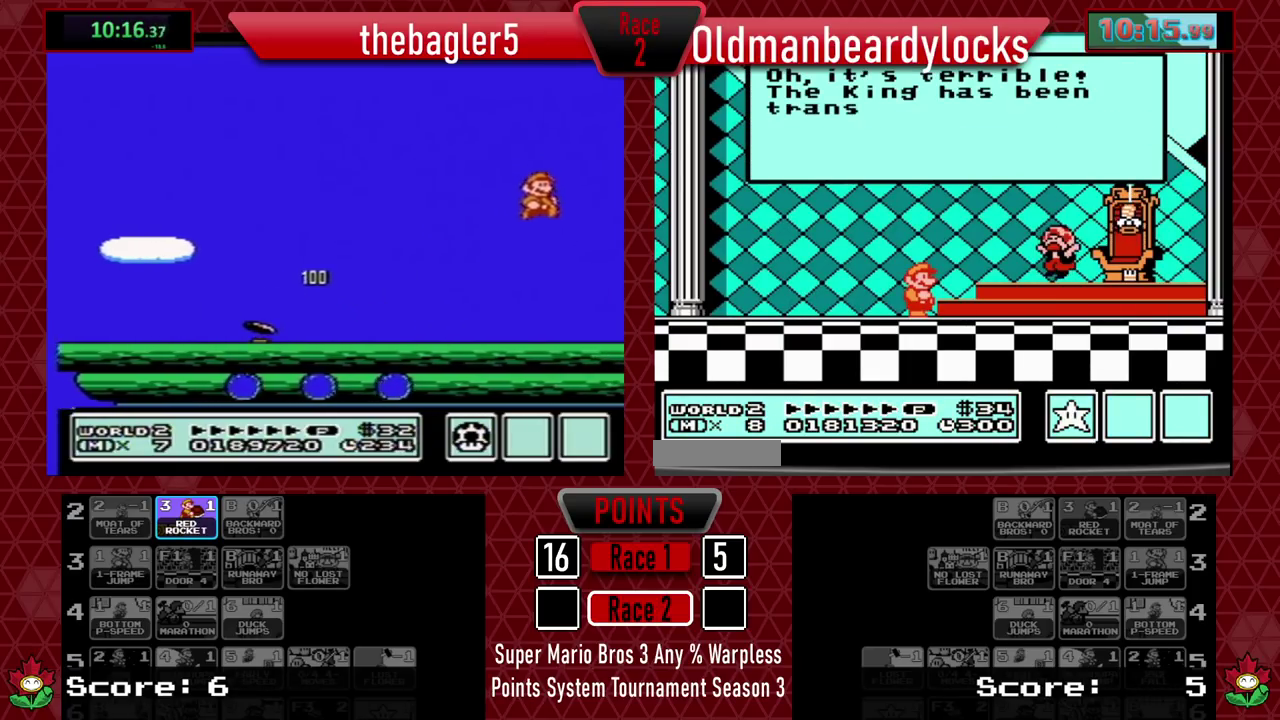
{"buttons": ["A"], "events": [[17, "A", "down"], [83, "A", "up"], [134, "A", "down"], [200, "A", "up"], [250, "A", "down"], [317, "A", "up"], [384, "A", "down"], [434, "A", "up"], [501, "A", "down"]]}
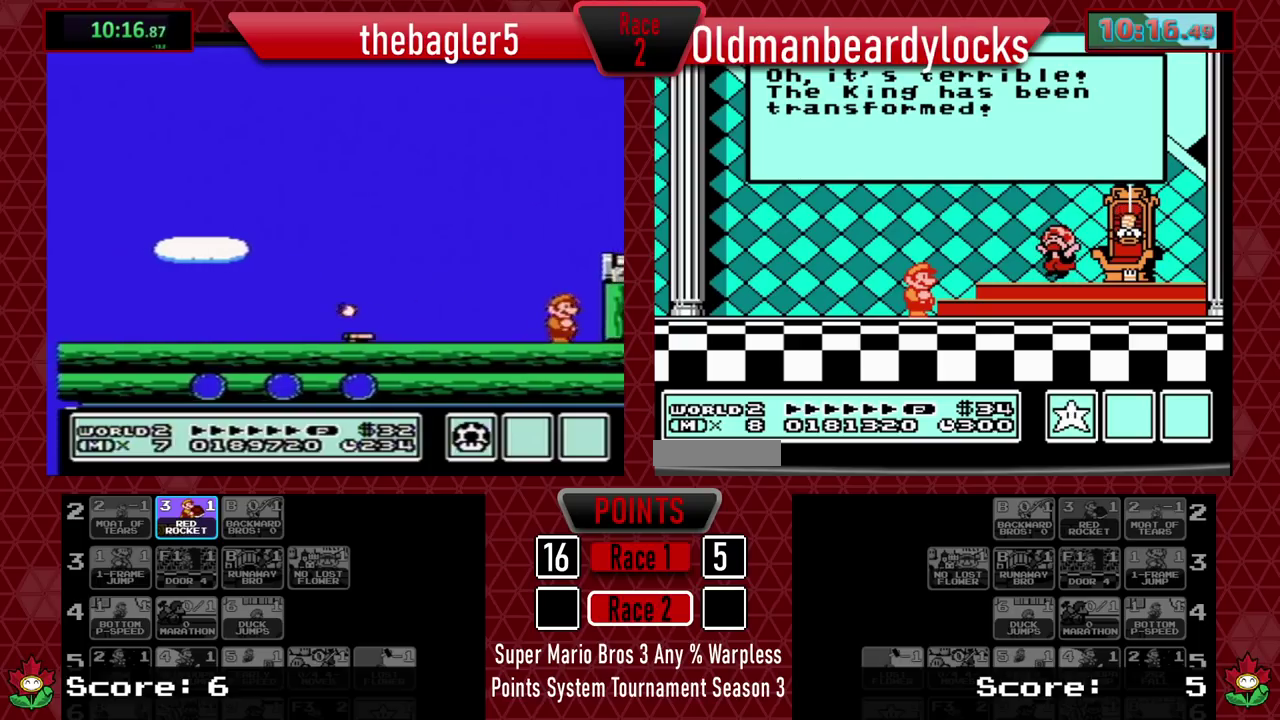
{"buttons": ["A"], "events": [[66, "A", "up"], [116, "A", "down"], [200, "A", "up"], [250, "A", "down"], [317, "A", "up"], [383, "A", "down"], [450, "A", "up"], [500, "A", "down"]]}
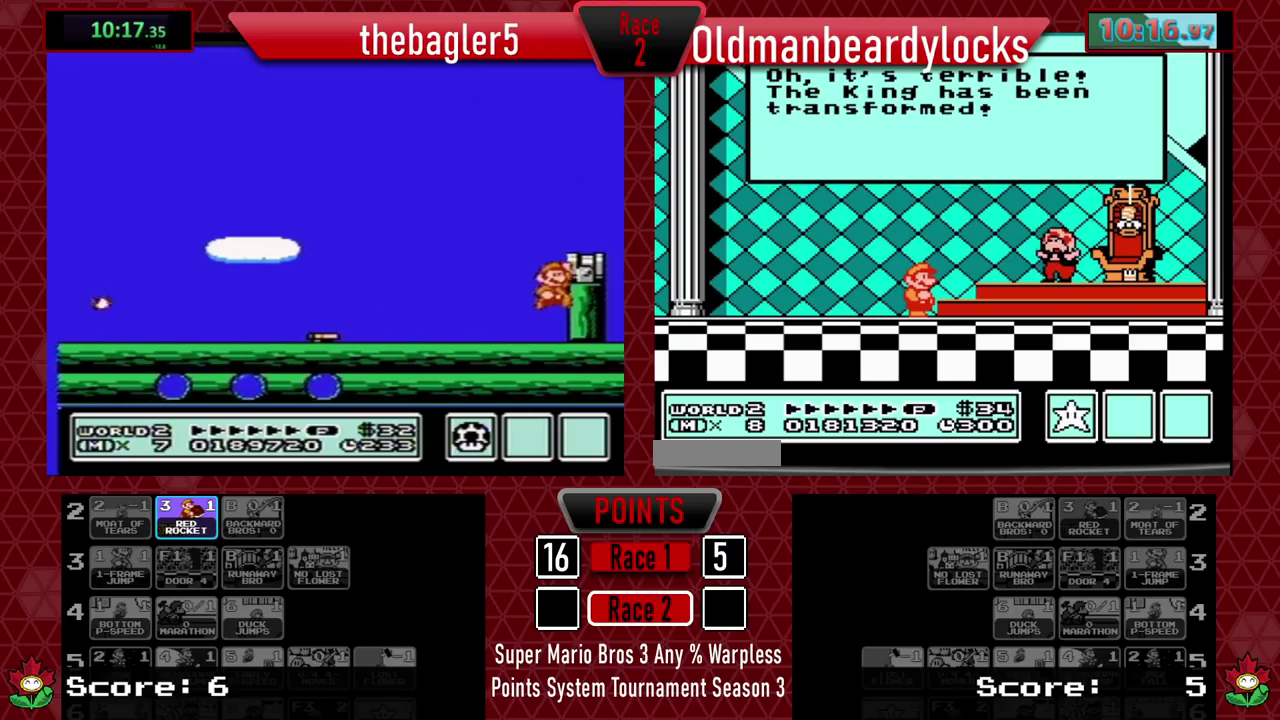
{"buttons": ["A"], "events": [[83, "A", "up"], [150, "A", "down"], [217, "A", "up"], [284, "A", "down"], [367, "A", "up"], [434, "A", "down"]]}
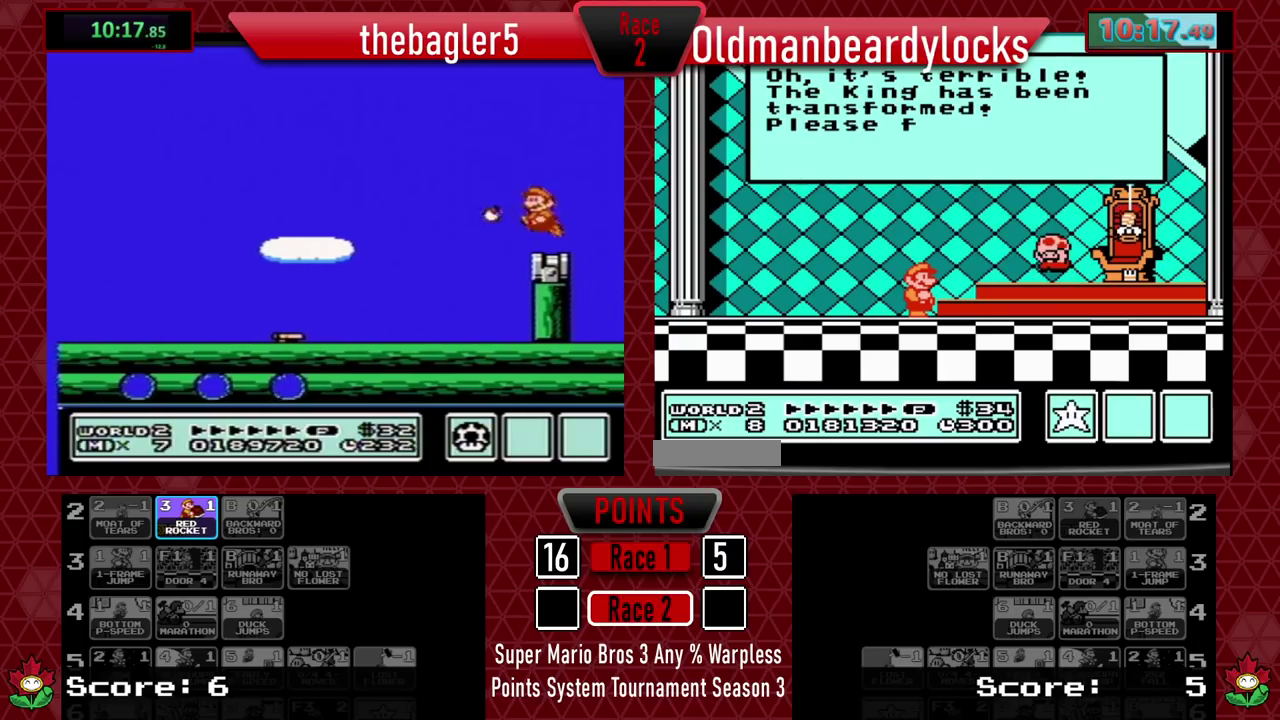
{"buttons": ["A"], "events": [[16, "A", "up"], [66, "A", "down"], [133, "A", "up"], [200, "A", "down"], [283, "A", "up"], [333, "A", "down"]]}
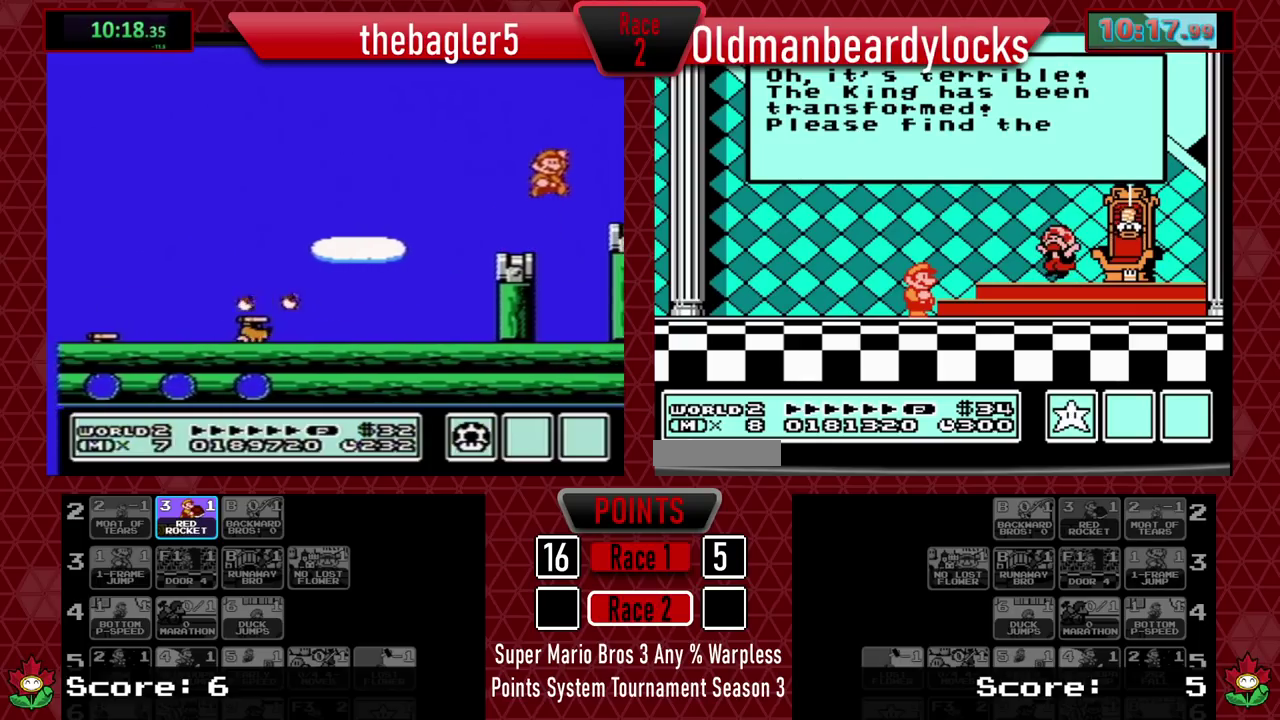
{"buttons": ["A"], "events": [[33, "A", "up"], [100, "A", "down"], [167, "A", "up"], [234, "A", "down"], [284, "A", "up"], [334, "A", "down"], [417, "A", "up"], [484, "A", "down"]]}
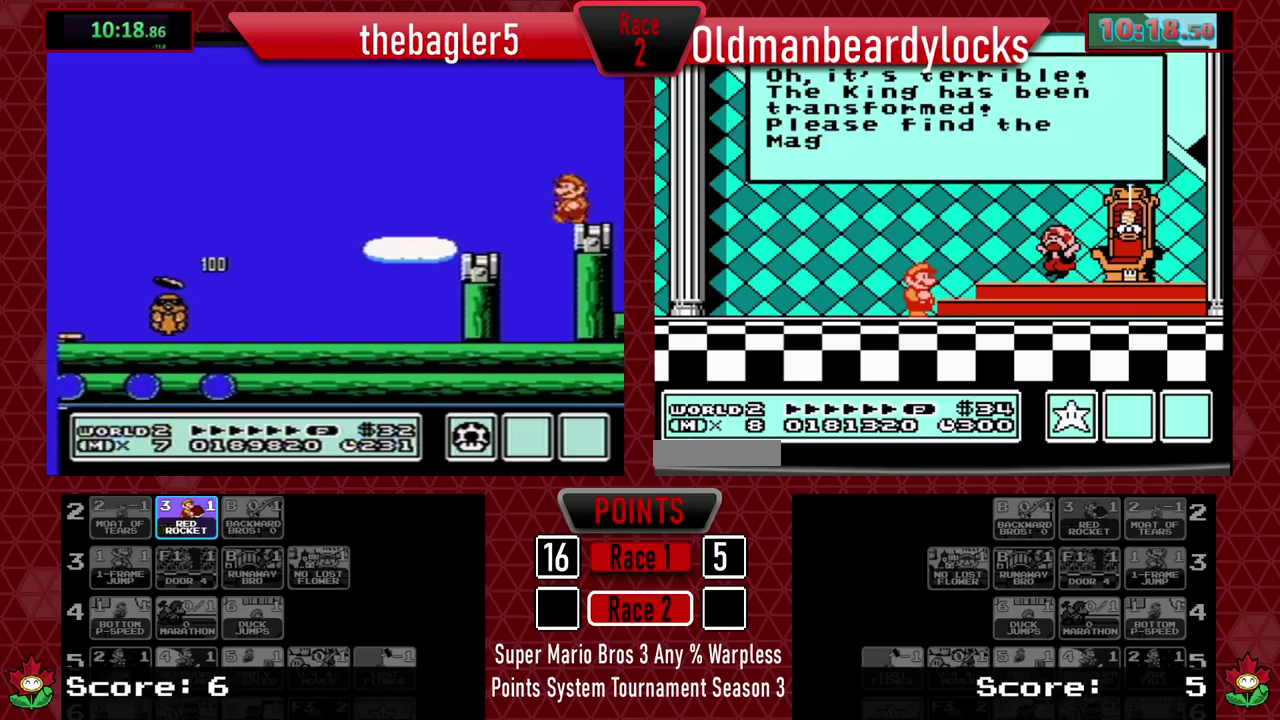
{"buttons": ["A"], "events": [[33, "A", "up"], [100, "A", "down"], [150, "A", "up"], [233, "A", "down"], [283, "A", "up"], [350, "A", "down"], [417, "A", "up"], [483, "A", "down"]]}
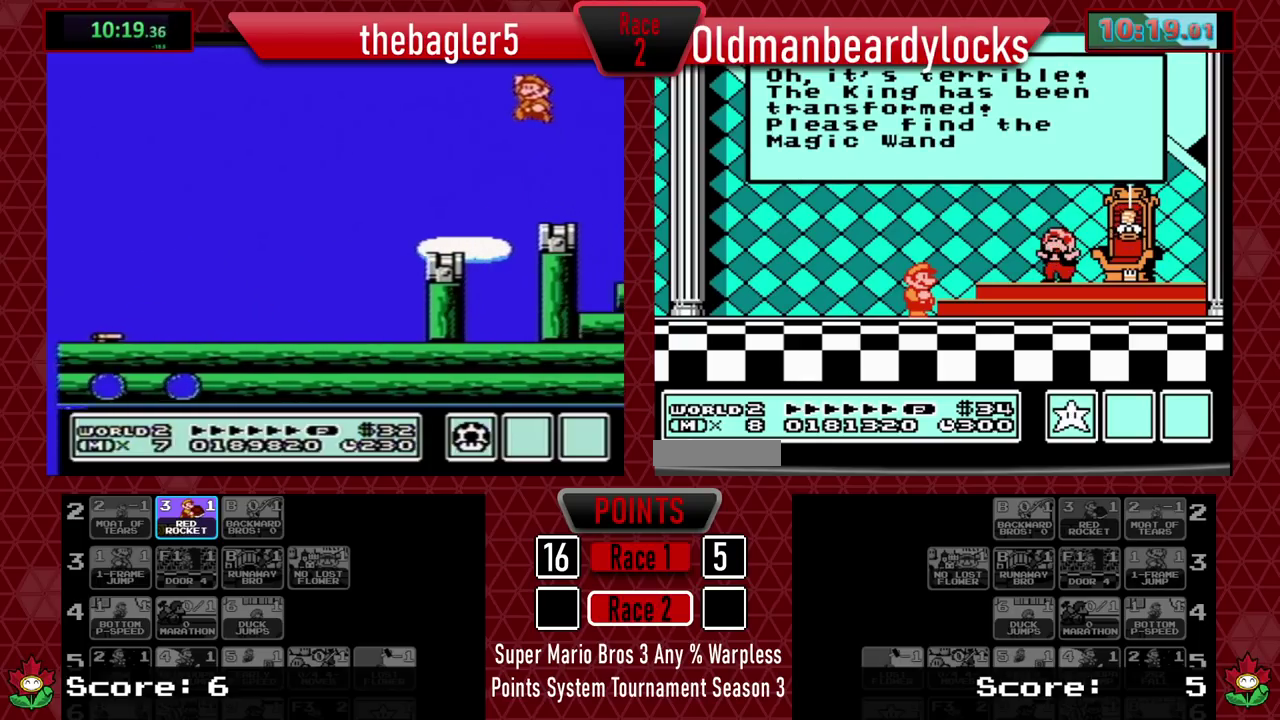
{"buttons": [], "events": [[33, "A", "up"], [100, "A", "down"], [200, "A", "up"], [250, "A", "down"], [334, "A", "up"], [400, "A", "down"], [484, "A", "up"]]}
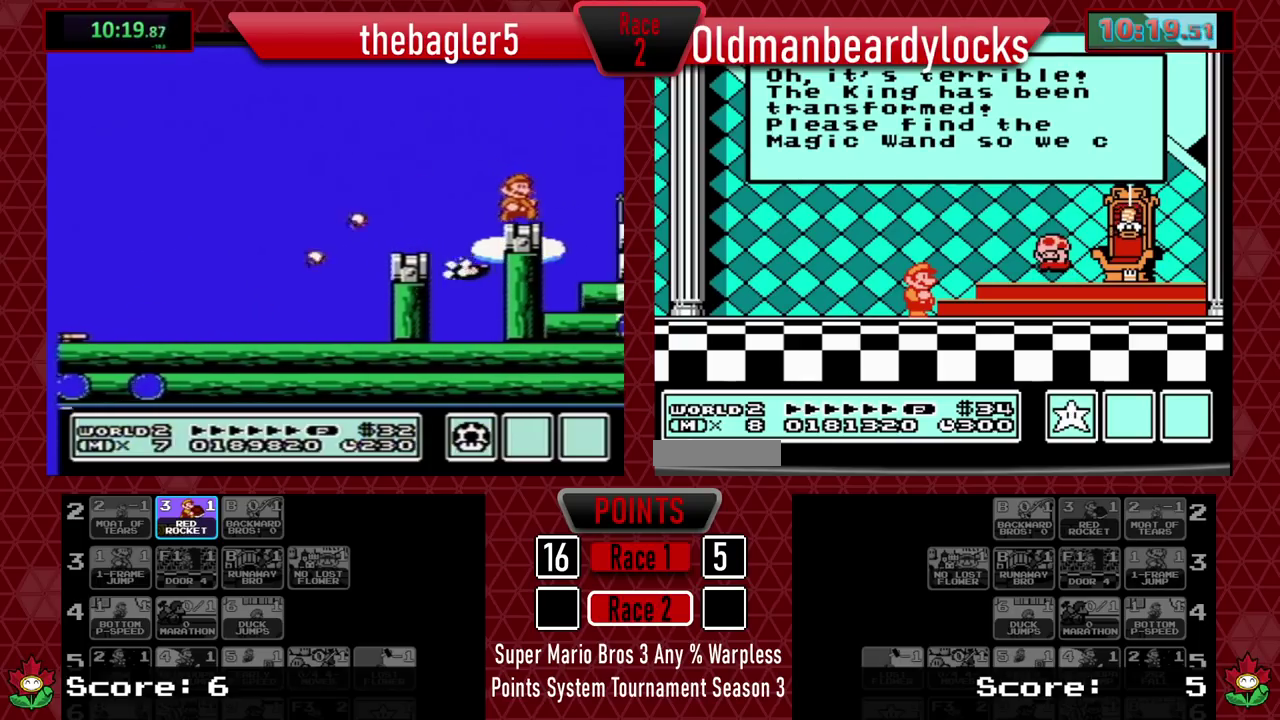
{"buttons": [], "events": [[50, "A", "down"], [100, "A", "up"], [200, "A", "down"], [250, "A", "up"], [333, "A", "down"], [383, "A", "up"], [450, "A", "down"], [500, "A", "up"]]}
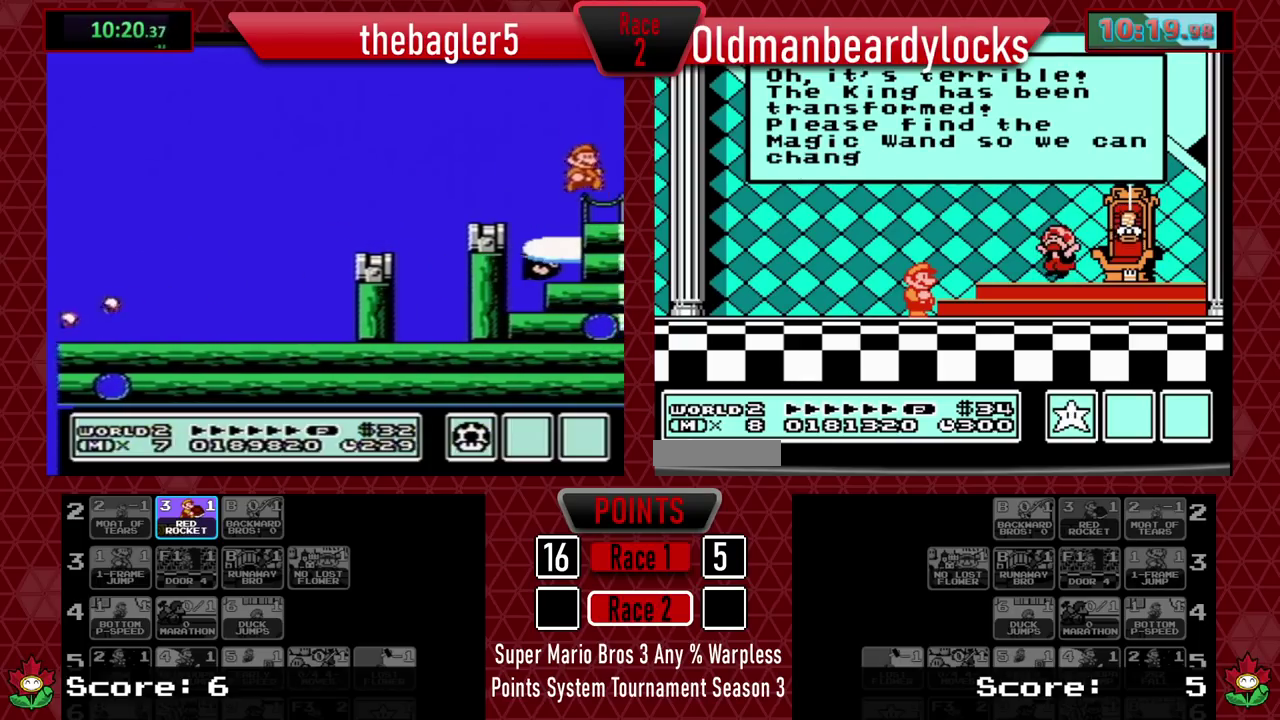
{"buttons": [], "events": [[83, "A", "down"], [150, "A", "up"], [200, "A", "down"], [267, "A", "up"]]}
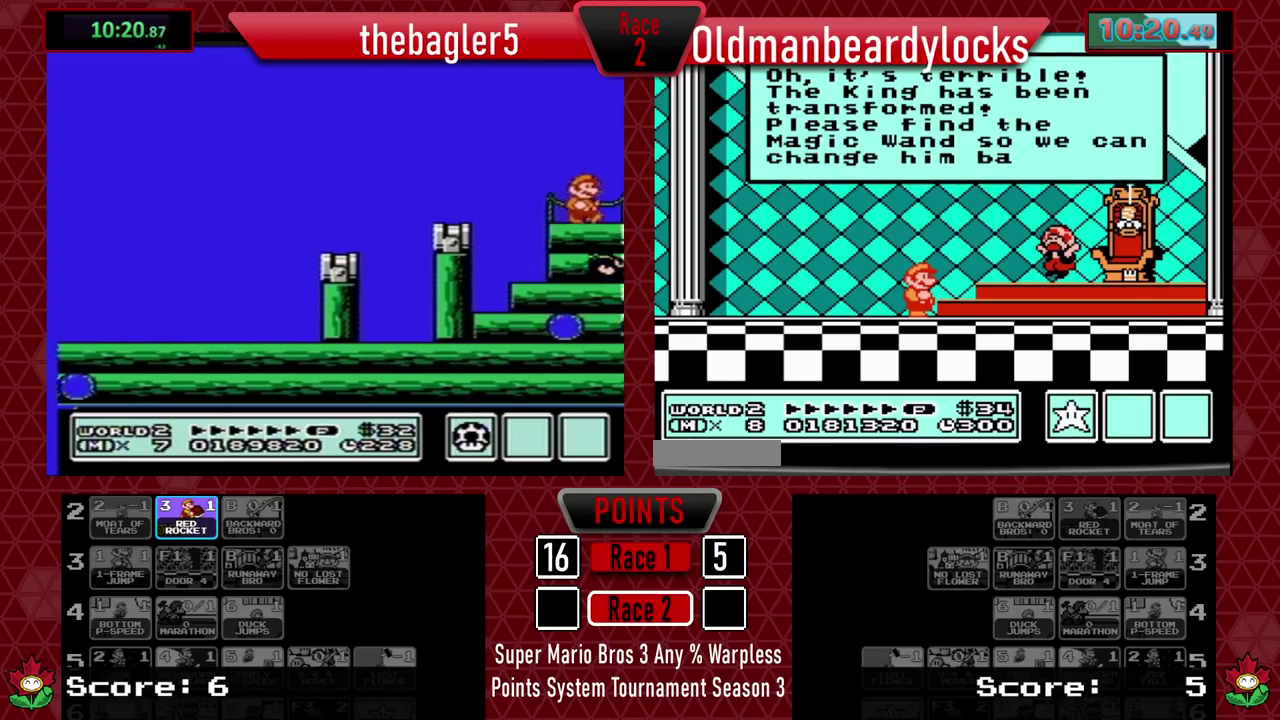
{"buttons": [], "events": [[83, "A", "down"], [166, "A", "up"], [266, "A", "down"], [317, "A", "up"]]}
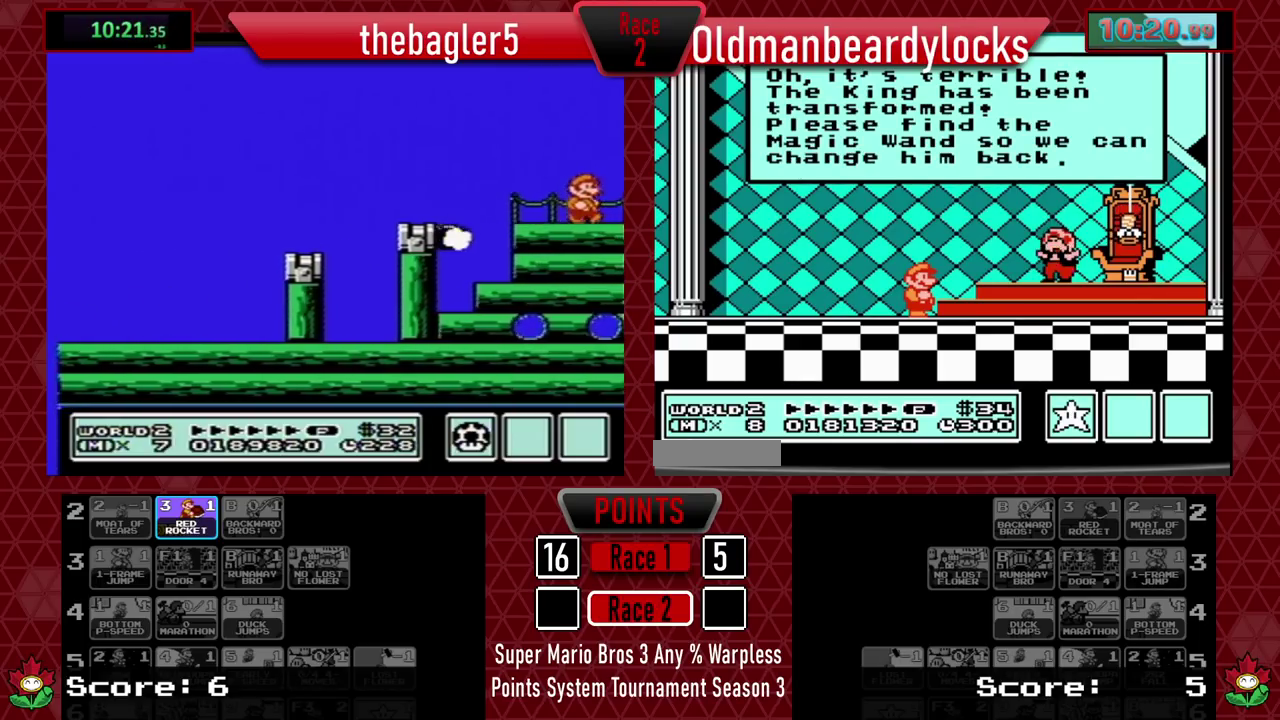
{"buttons": [], "events": []}